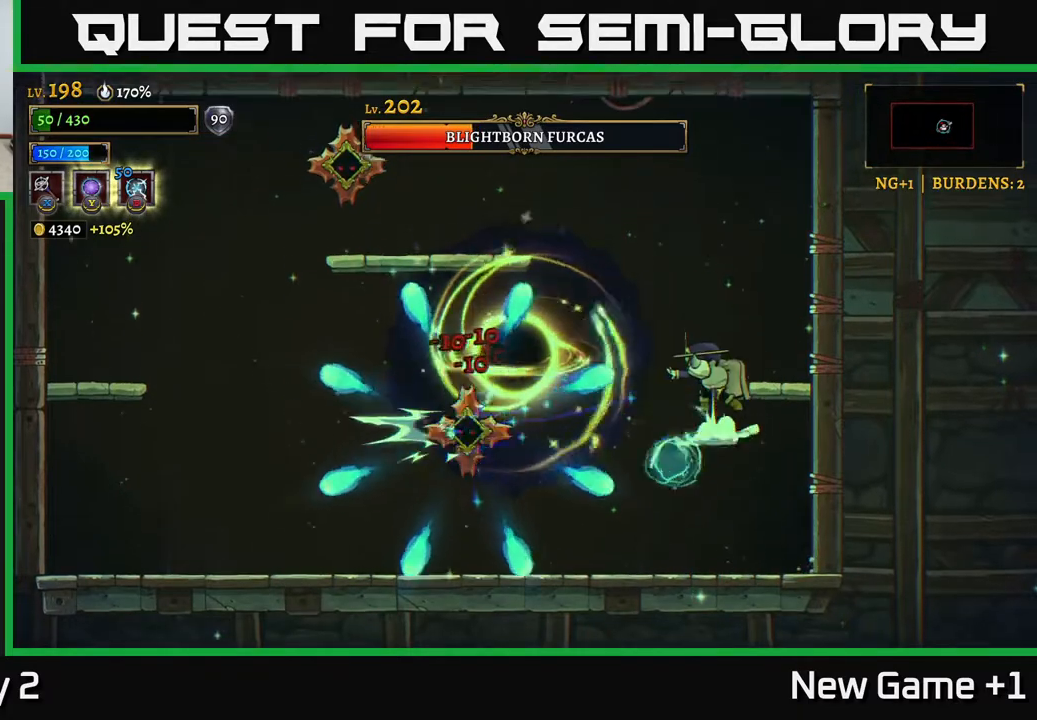
Gameplay with a controller (Xbox layout); each line is a JSON object with the inputs held at the frame after it. "events" lists button and stick changes between this image and that frame as [ms after this image, input, new state], when the widget could be followed in between.
{"buttons": ["A"], "left_stick": "right", "right_stick": "center", "events": [[67, "left_stick", "right"], [417, "A", "down"]]}
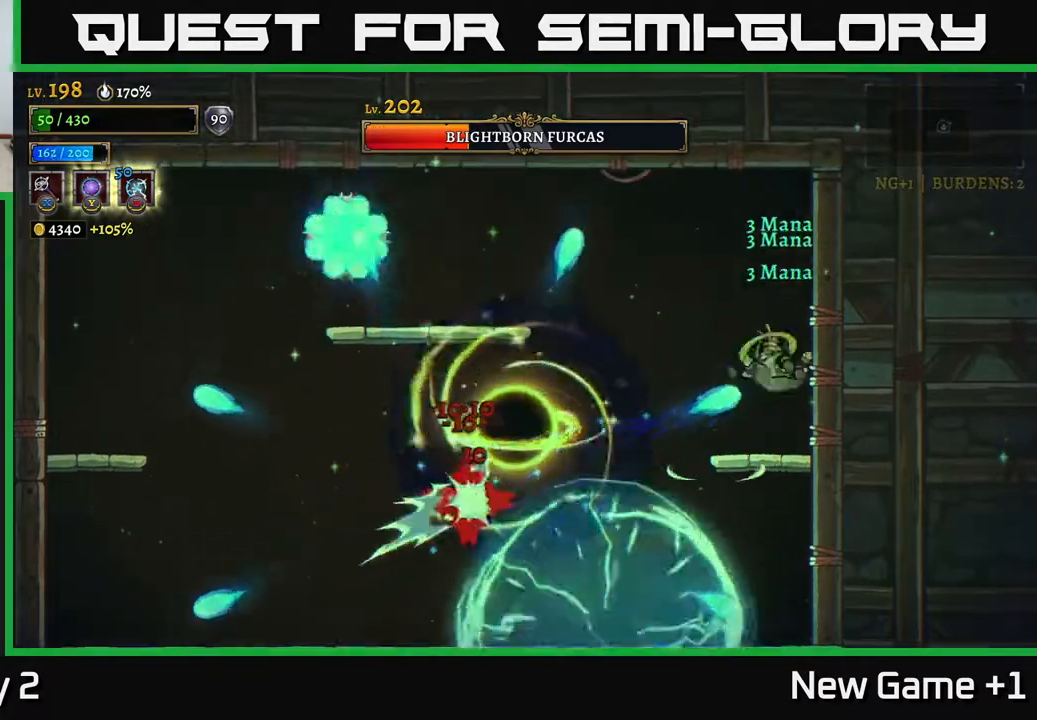
{"buttons": [], "left_stick": "center", "right_stick": "center", "events": [[167, "left_stick", "left"], [400, "A", "up"], [450, "left_stick", "center"]]}
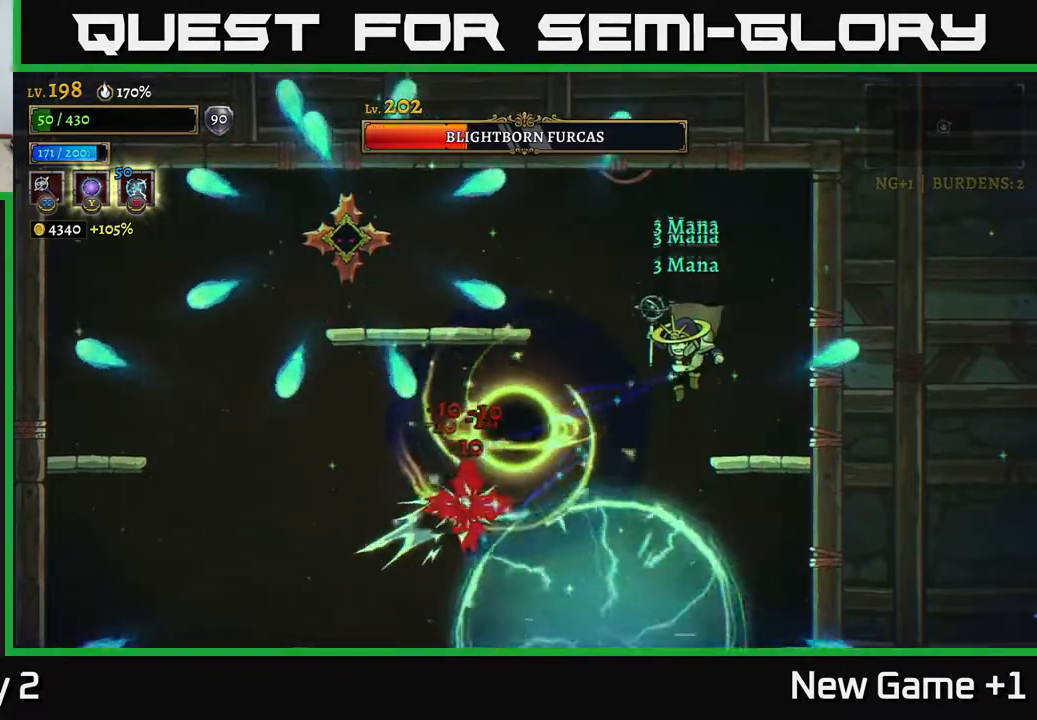
{"buttons": [], "left_stick": "right", "right_stick": "center", "events": [[100, "left_stick", "left"], [300, "X", "down"], [367, "left_stick", "center"], [383, "X", "up"], [450, "left_stick", "right"]]}
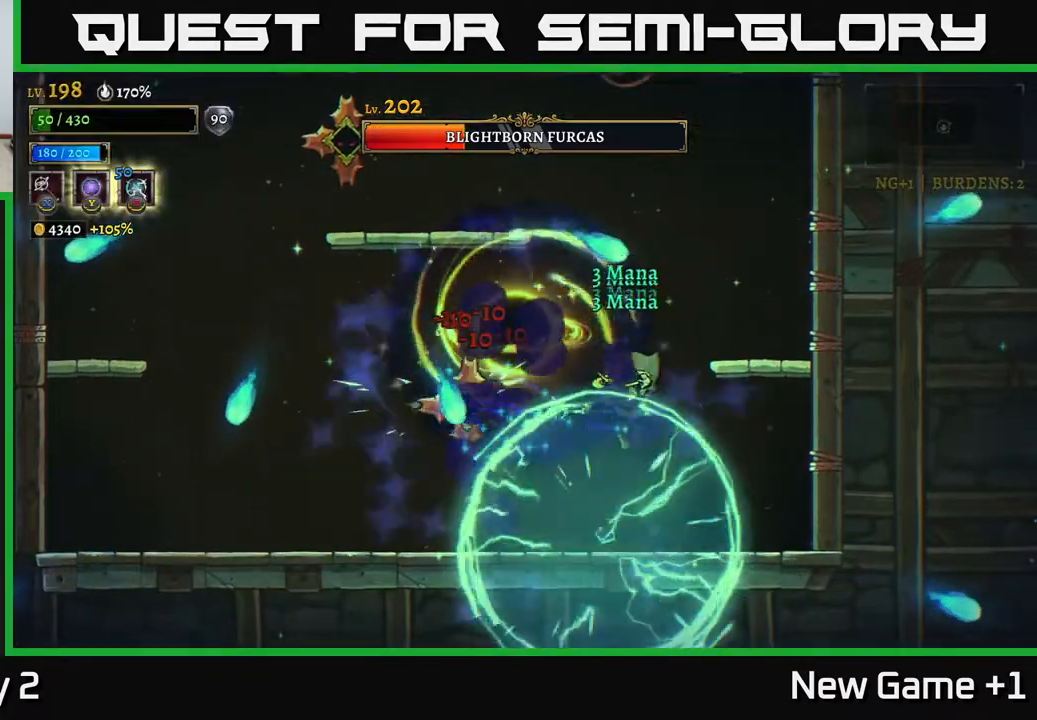
{"buttons": [], "left_stick": "right", "right_stick": "center", "events": [[117, "left_stick", "center"], [183, "left_stick", "right"], [350, "left_stick", "center"], [500, "left_stick", "right"]]}
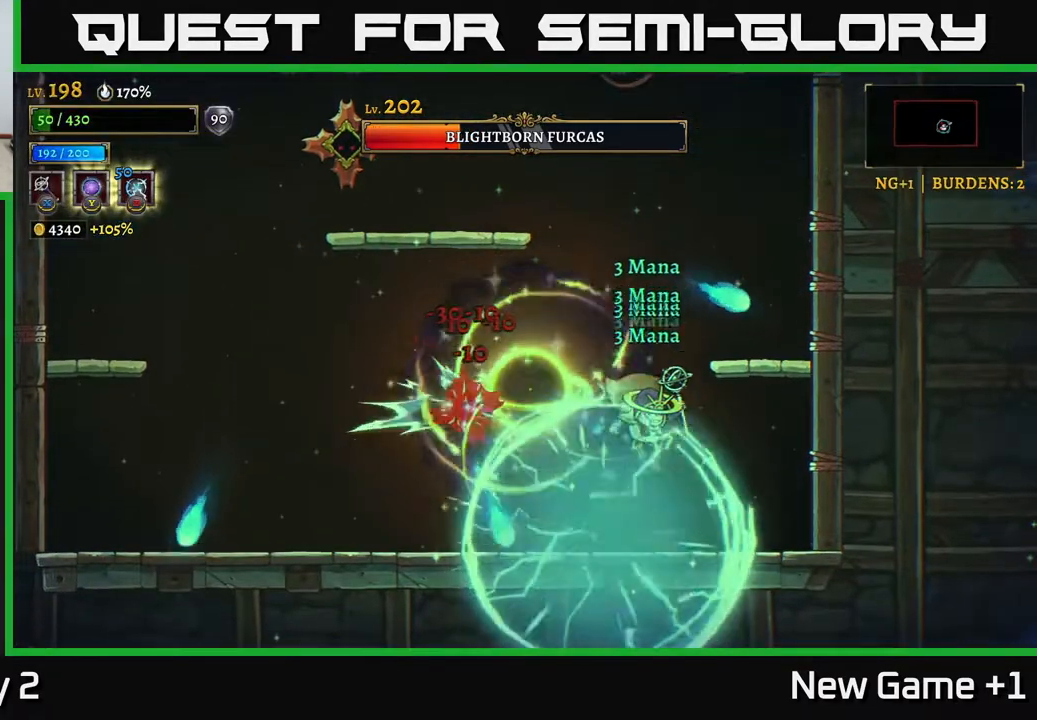
{"buttons": [], "left_stick": "center", "right_stick": "center", "events": [[367, "left_stick", "center"]]}
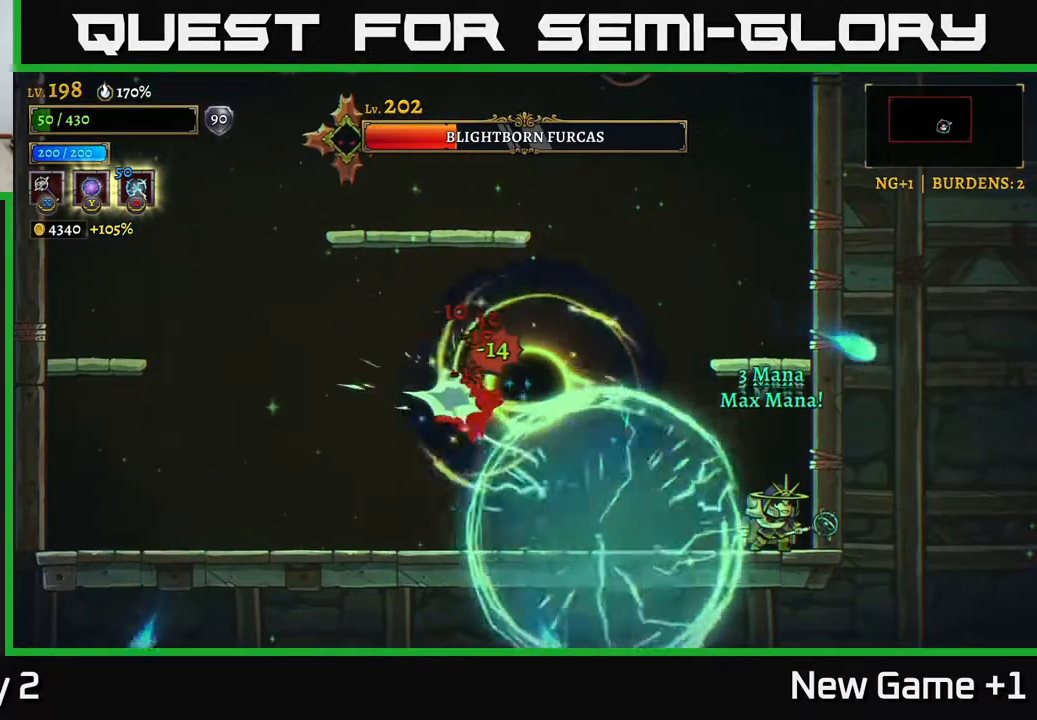
{"buttons": [], "left_stick": "center", "right_stick": "center", "events": [[183, "left_stick", "right"], [400, "left_stick", "center"]]}
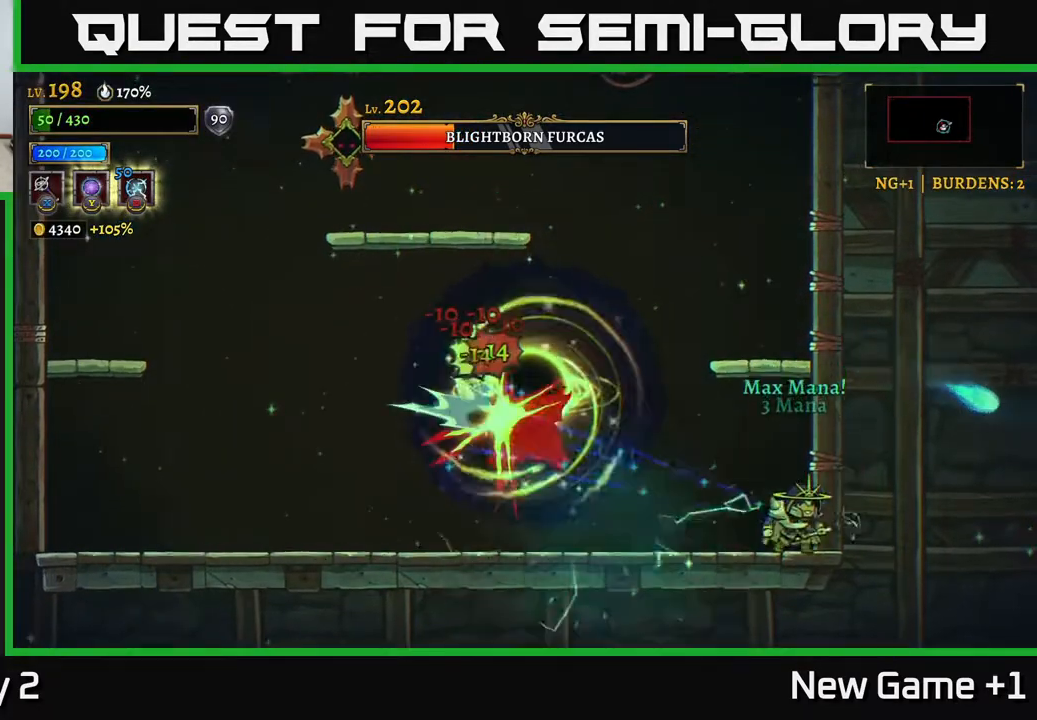
{"buttons": ["L2"], "left_stick": "left", "right_stick": "center", "events": [[67, "A", "down"], [200, "left_stick", "left"], [317, "L2", "down"], [333, "A", "up"]]}
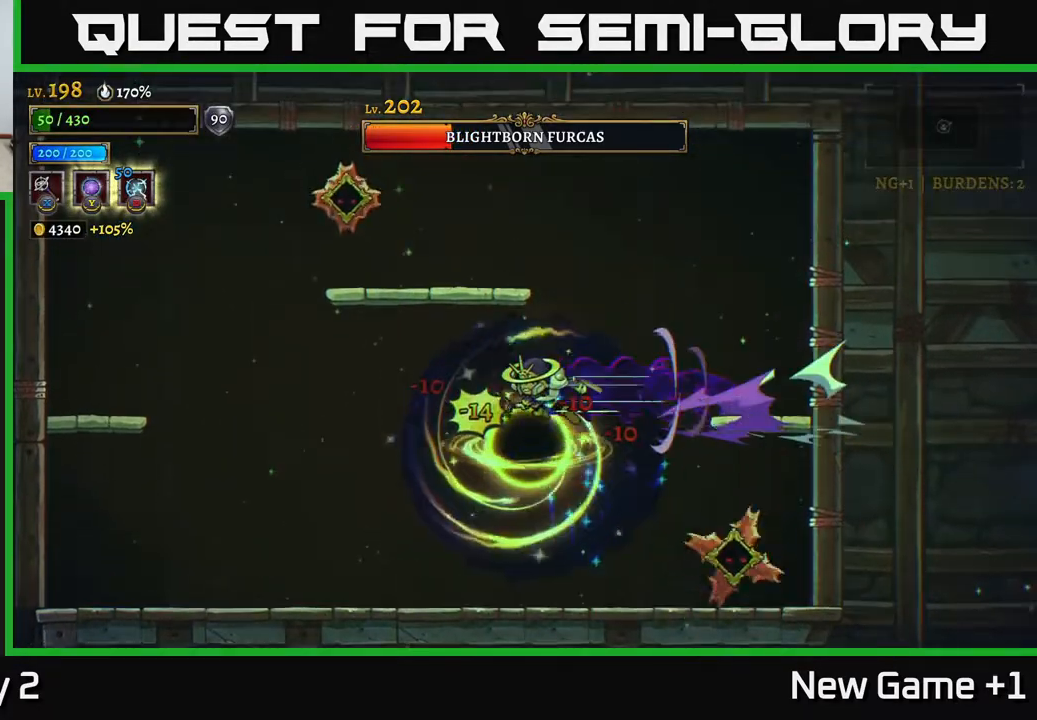
{"buttons": [], "left_stick": "left", "right_stick": "center", "events": [[367, "L2", "up"]]}
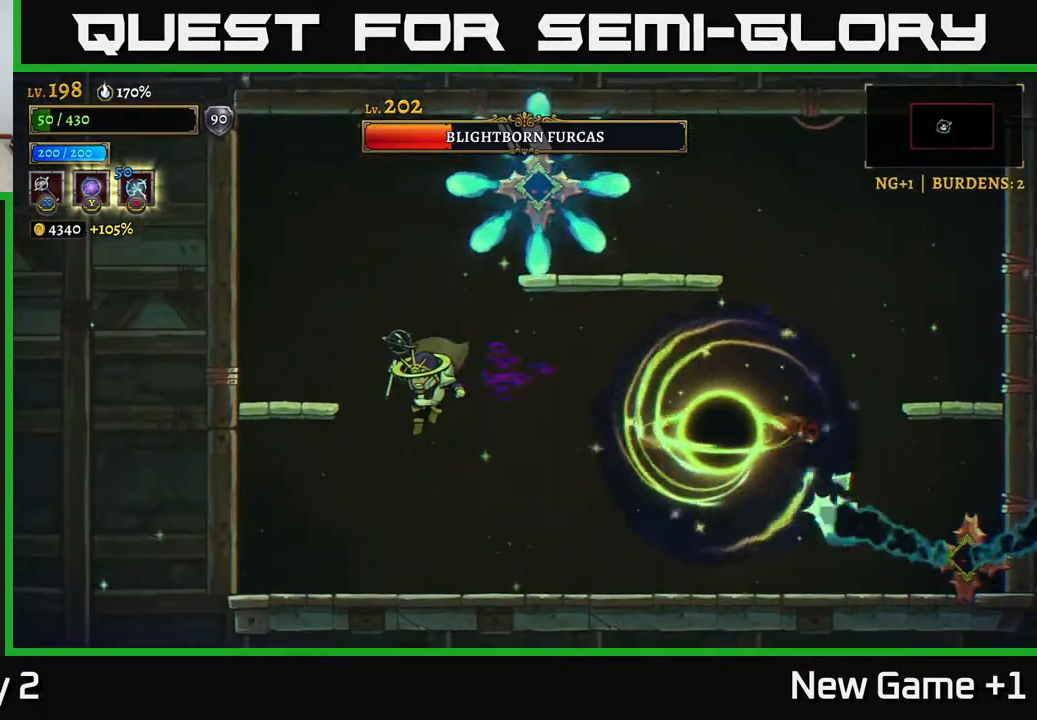
{"buttons": [], "left_stick": "center", "right_stick": "center", "events": [[317, "left_stick", "center"]]}
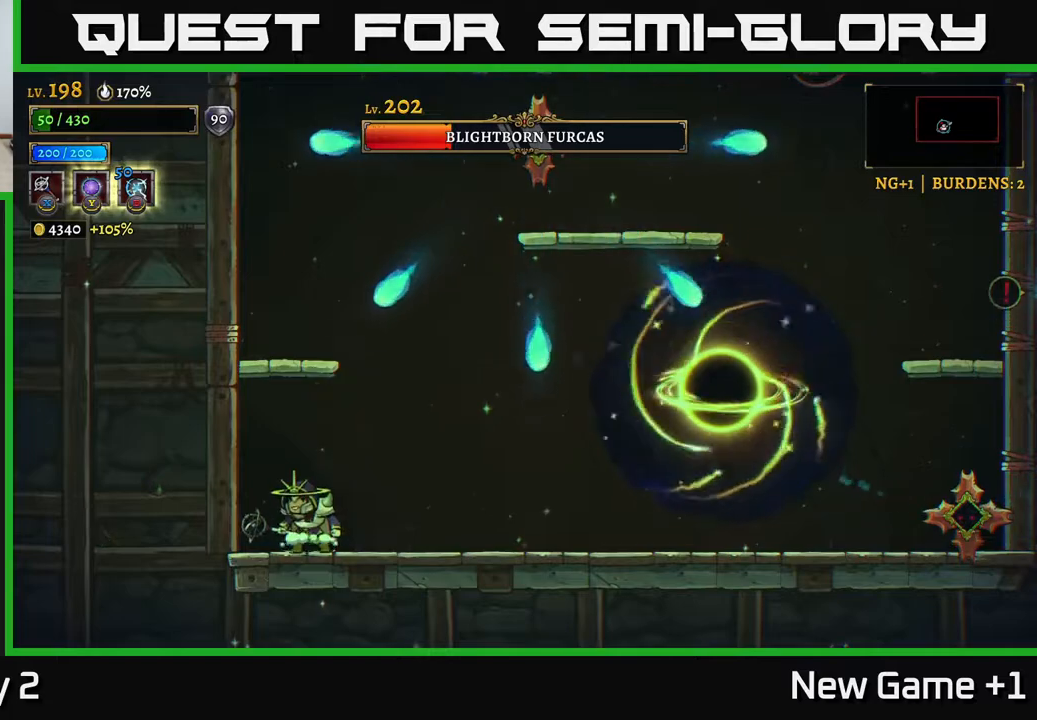
{"buttons": ["A"], "left_stick": "right", "right_stick": "center", "events": [[50, "left_stick", "right"], [400, "A", "down"]]}
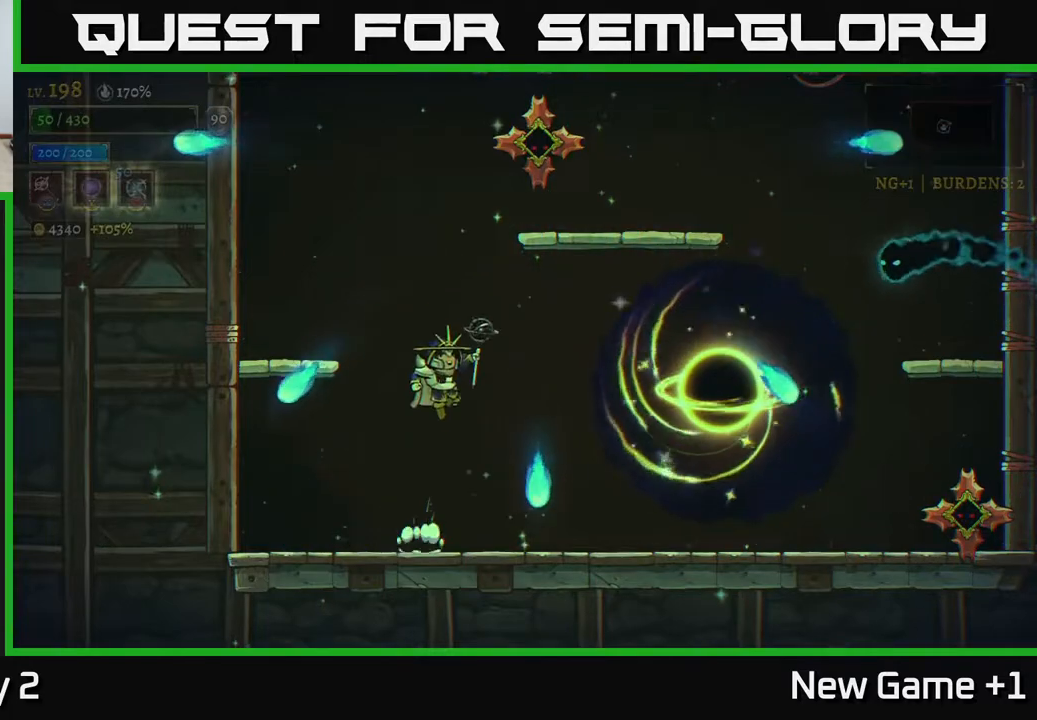
{"buttons": ["X"], "left_stick": "right", "right_stick": "center", "events": [[33, "left_stick", "left"], [183, "A", "up"], [233, "A", "down"], [317, "left_stick", "right"], [433, "A", "up"], [467, "X", "down"]]}
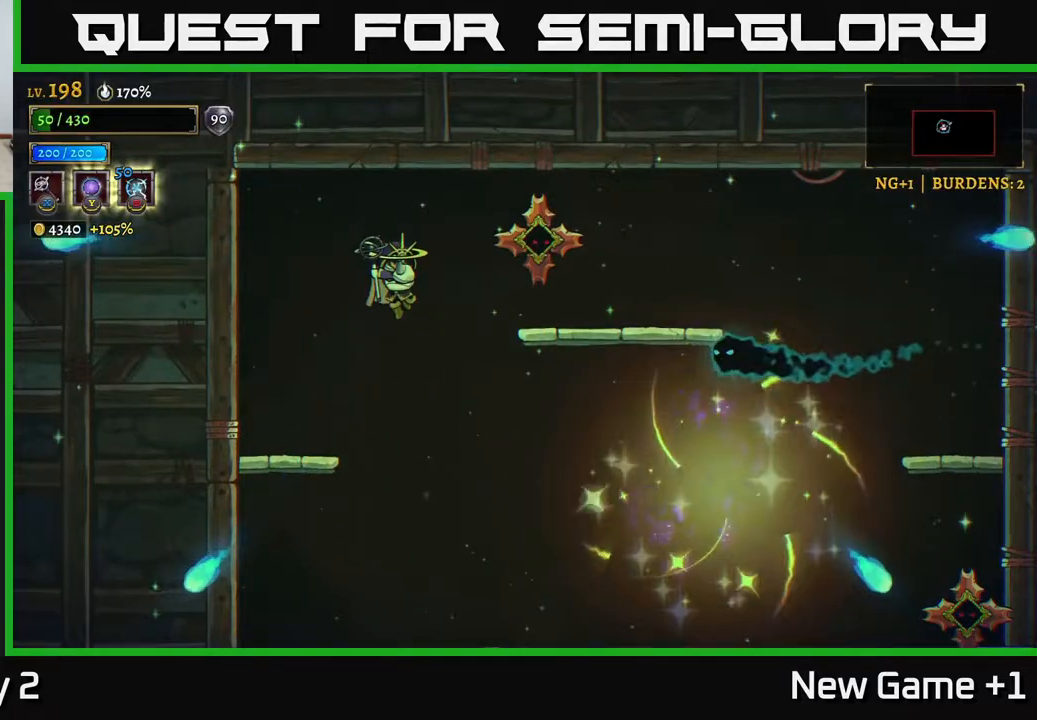
{"buttons": [], "left_stick": "left", "right_stick": "center", "events": [[83, "left_stick", "center"], [100, "X", "up"], [200, "left_stick", "left"]]}
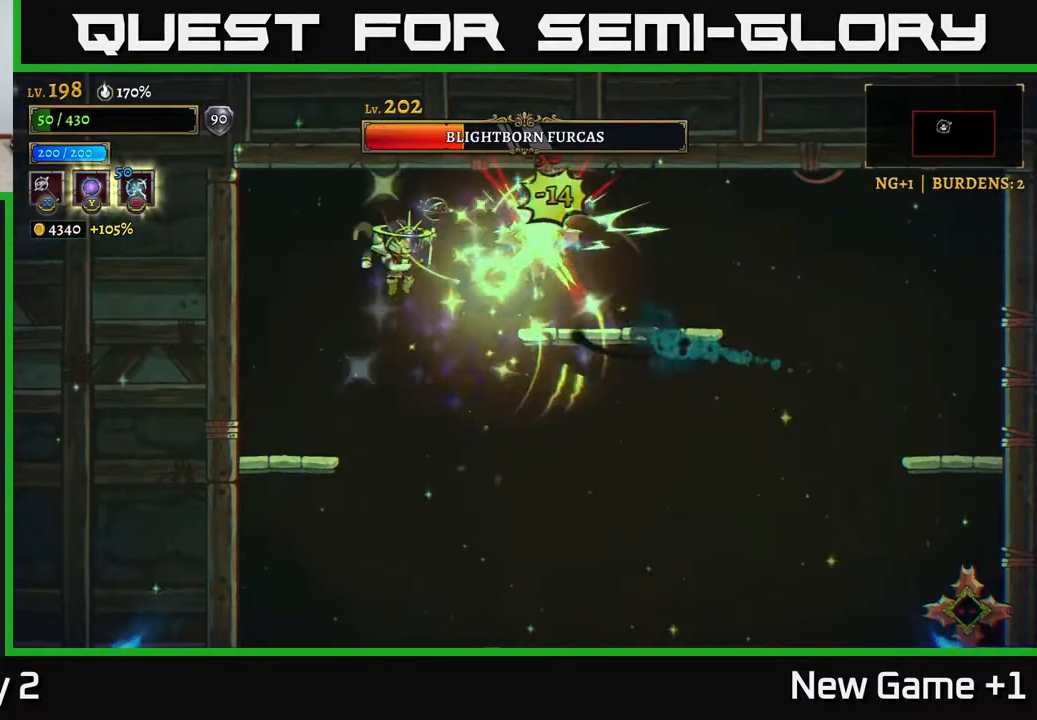
{"buttons": [], "left_stick": "left", "right_stick": "center", "events": [[117, "left_stick", "right"], [267, "left_stick", "up-right"], [333, "B", "down"], [433, "B", "up"], [500, "left_stick", "left"]]}
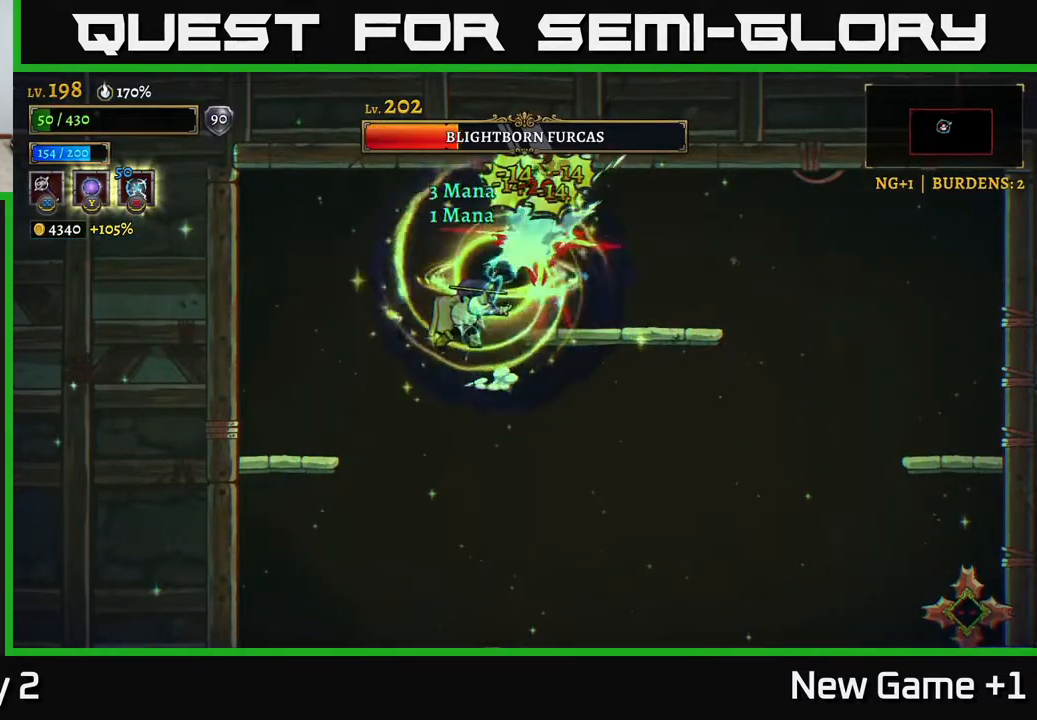
{"buttons": [], "left_stick": "down-left", "right_stick": "center", "events": [[33, "left_stick", "down-left"]]}
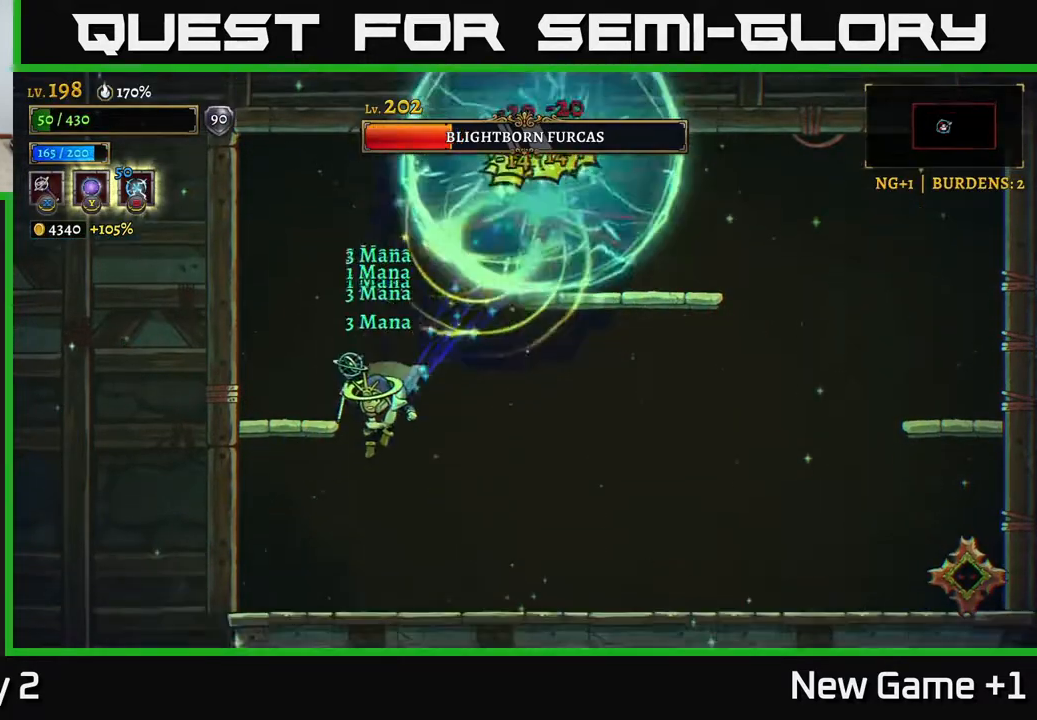
{"buttons": [], "left_stick": "center", "right_stick": "center", "events": [[200, "left_stick", "center"], [250, "left_stick", "right"], [400, "left_stick", "center"]]}
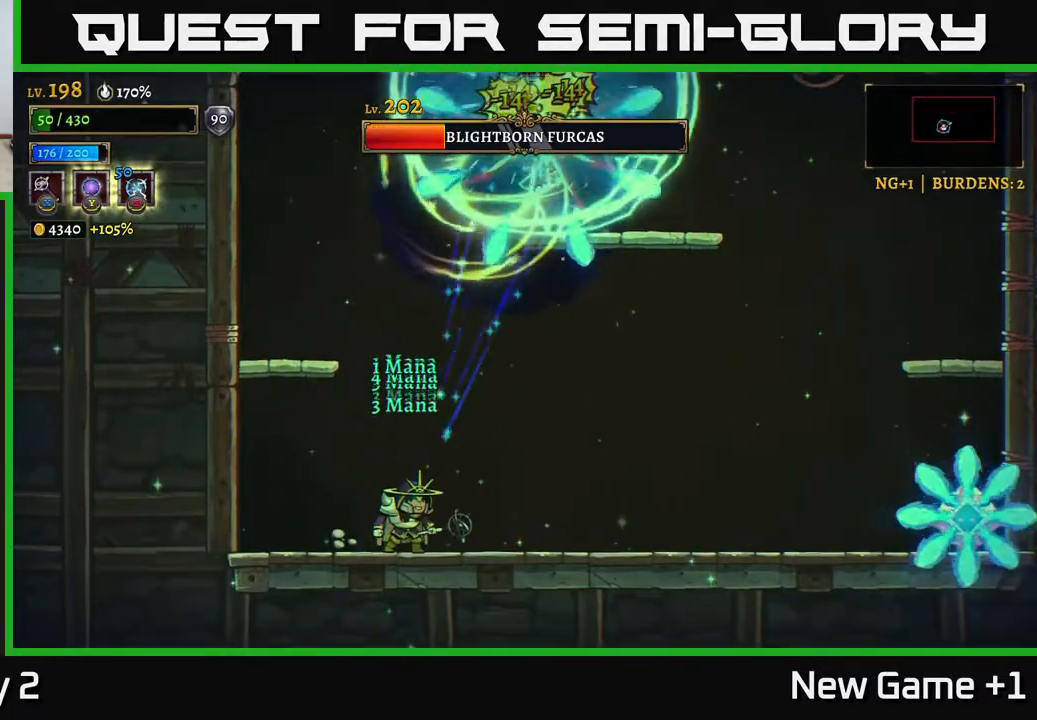
{"buttons": [], "left_stick": "center", "right_stick": "center", "events": [[200, "left_stick", "left"], [500, "left_stick", "center"]]}
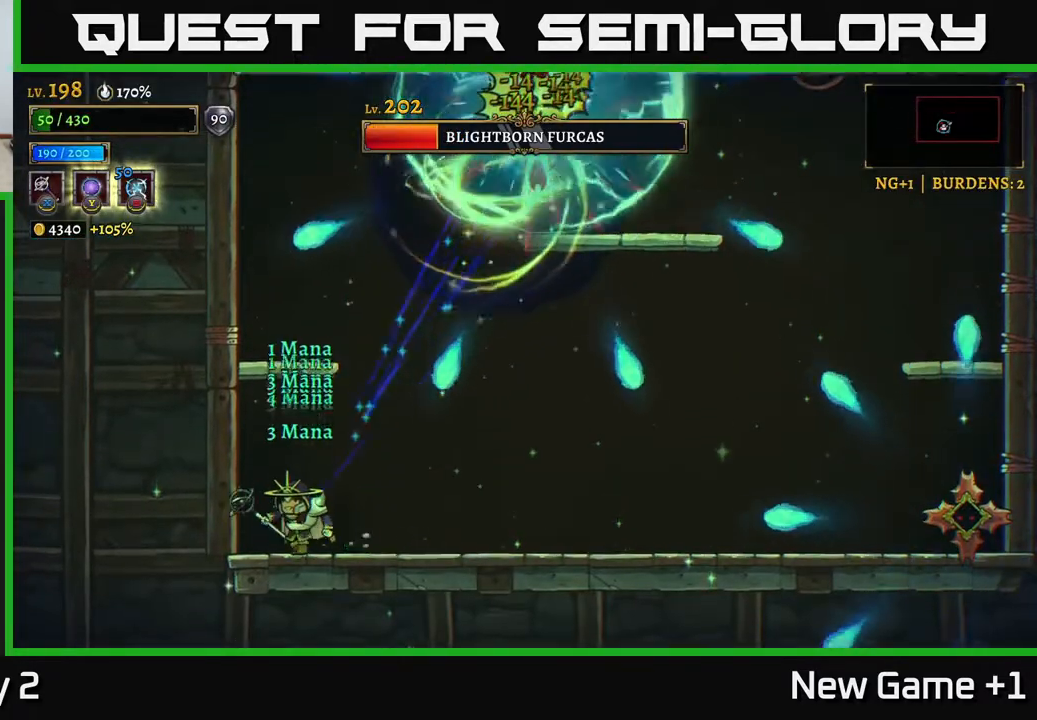
{"buttons": [], "left_stick": "center", "right_stick": "center", "events": [[217, "A", "down"], [300, "left_stick", "right"], [483, "A", "up"], [500, "left_stick", "center"]]}
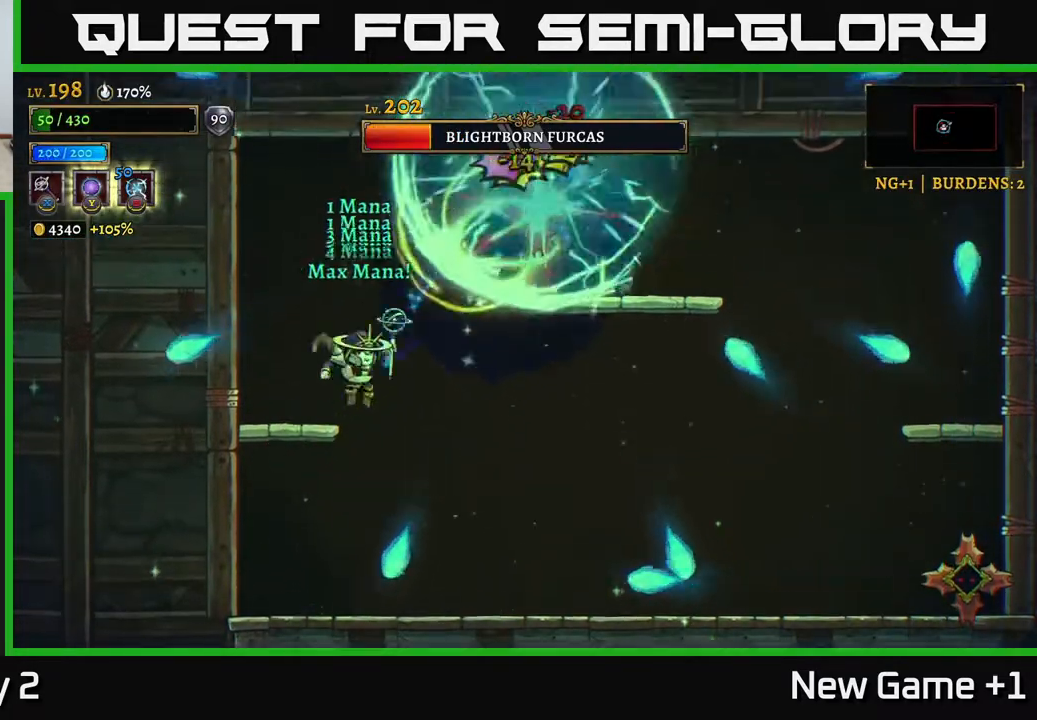
{"buttons": ["X"], "left_stick": "right", "right_stick": "center", "events": [[50, "left_stick", "left"], [100, "A", "down"], [183, "left_stick", "center"], [333, "left_stick", "right"], [450, "X", "down"], [483, "A", "up"]]}
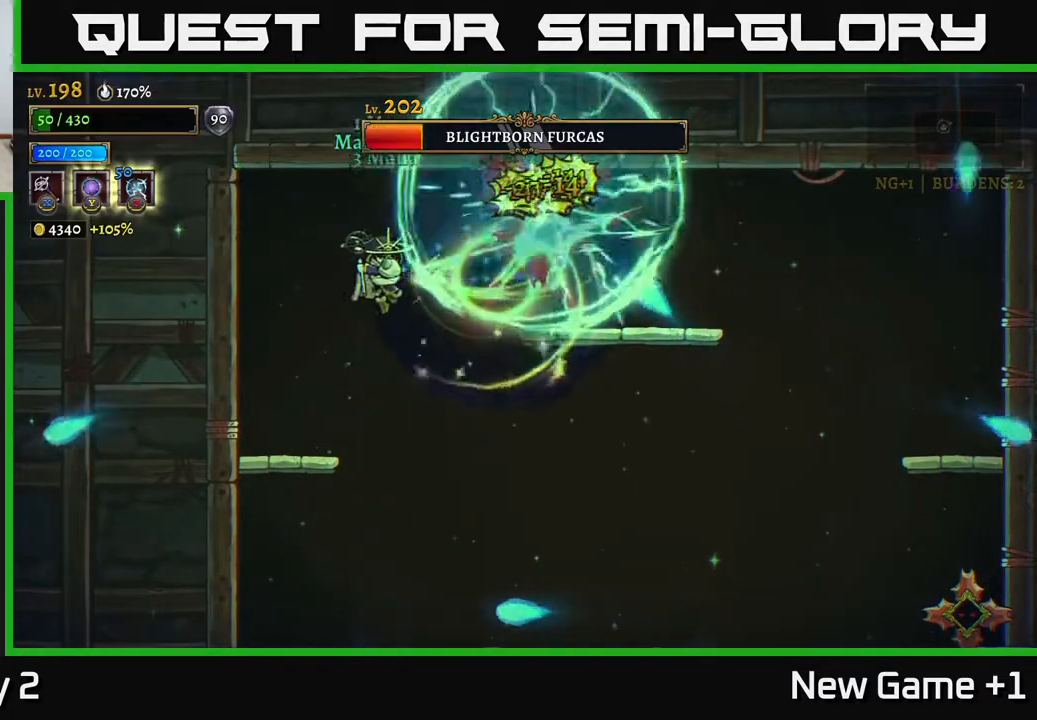
{"buttons": [], "left_stick": "left", "right_stick": "center", "events": [[83, "X", "up"], [117, "left_stick", "center"], [317, "left_stick", "left"]]}
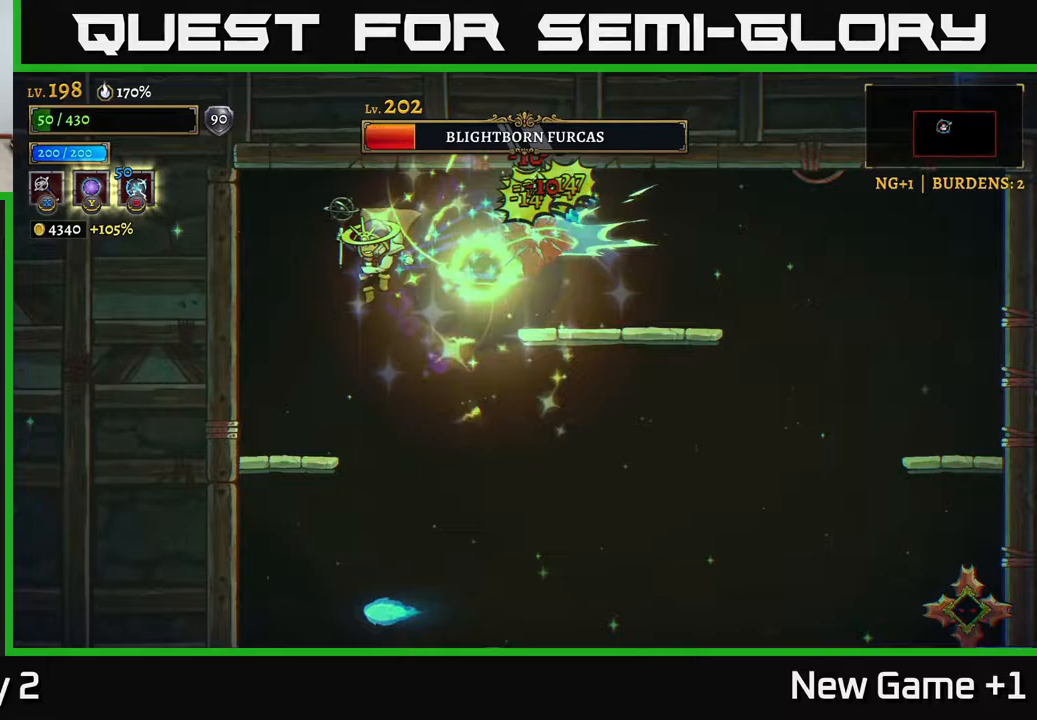
{"buttons": [], "left_stick": "up-right", "right_stick": "center", "events": [[33, "left_stick", "center"], [117, "left_stick", "right"], [317, "left_stick", "up-right"], [350, "B", "down"], [433, "B", "up"]]}
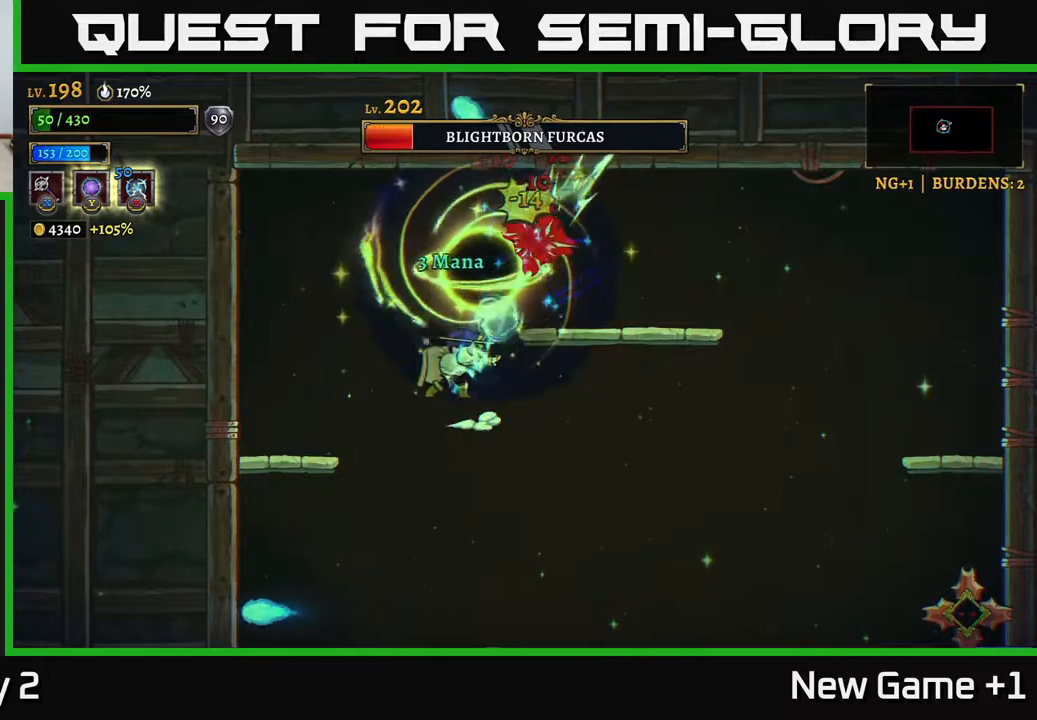
{"buttons": [], "left_stick": "center", "right_stick": "center", "events": [[133, "left_stick", "down"], [283, "left_stick", "down-left"], [433, "left_stick", "center"]]}
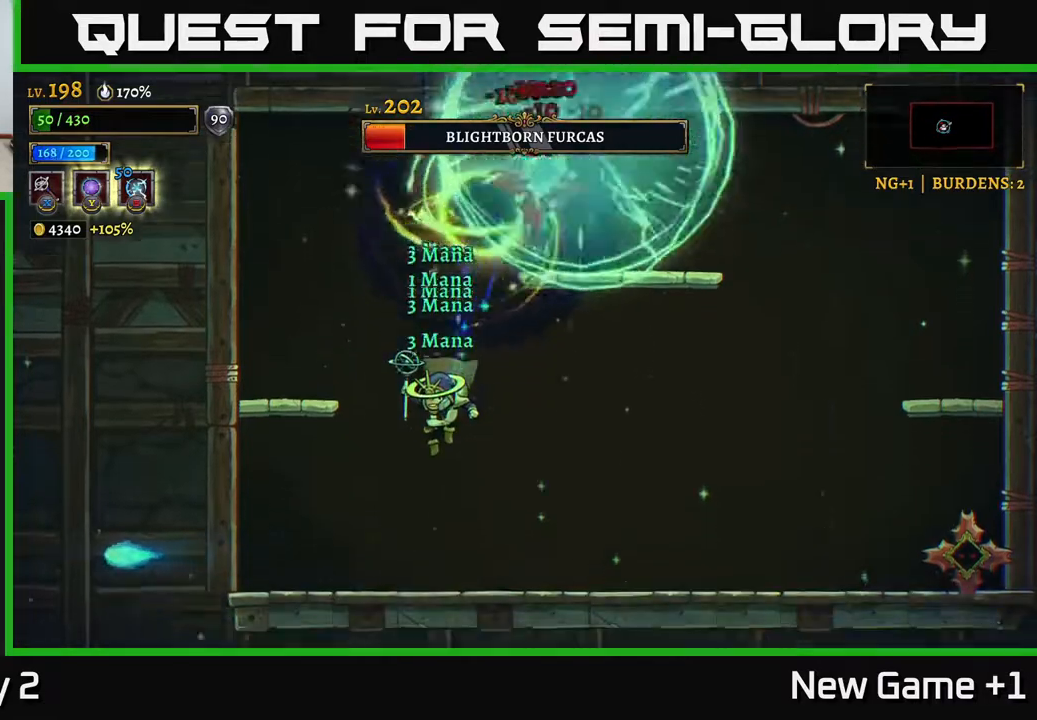
{"buttons": ["A"], "left_stick": "left", "right_stick": "center", "events": [[367, "A", "down"], [417, "left_stick", "left"]]}
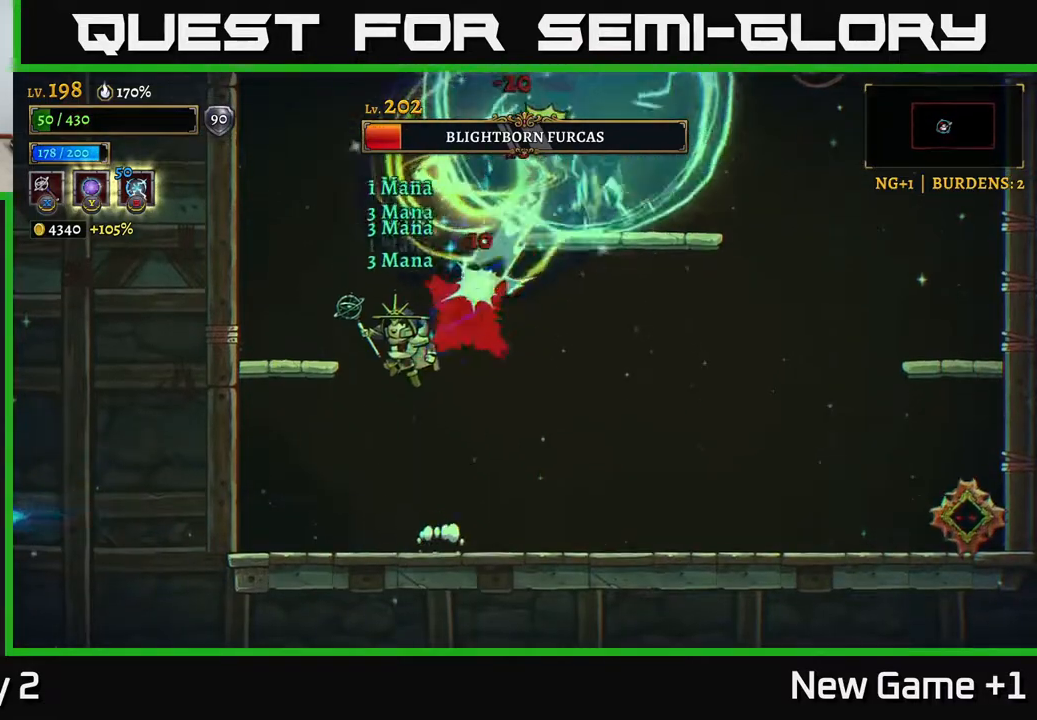
{"buttons": [], "left_stick": "center", "right_stick": "center", "events": [[167, "A", "up"], [417, "left_stick", "center"]]}
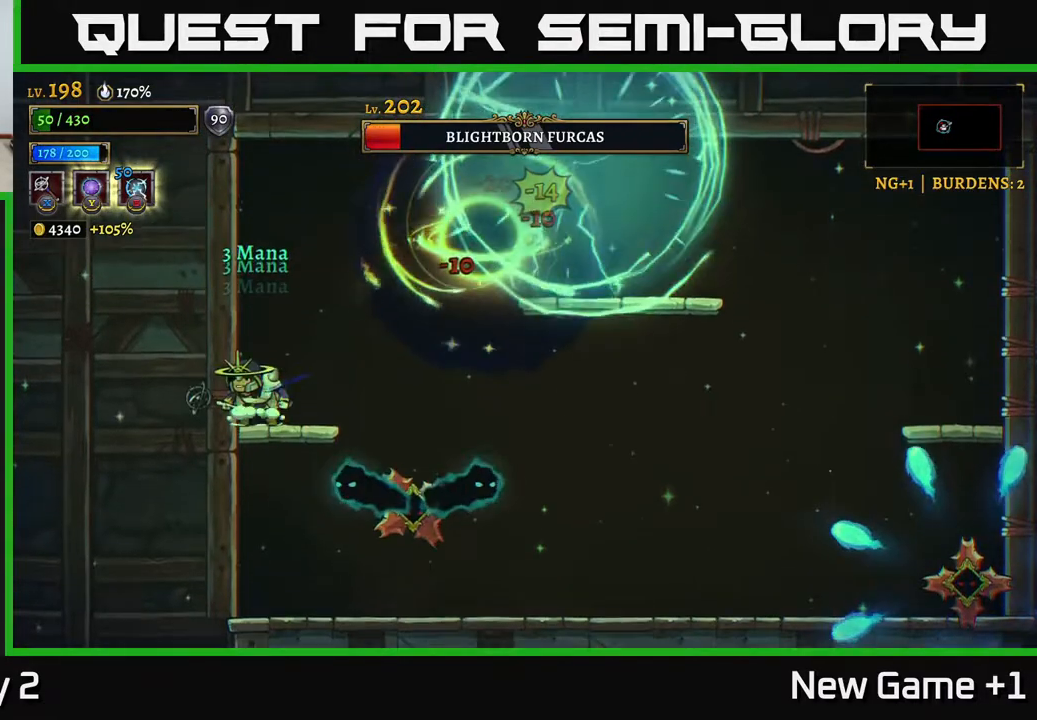
{"buttons": [], "left_stick": "right", "right_stick": "center", "events": [[167, "A", "down"], [250, "left_stick", "up"], [333, "left_stick", "right"], [500, "A", "up"]]}
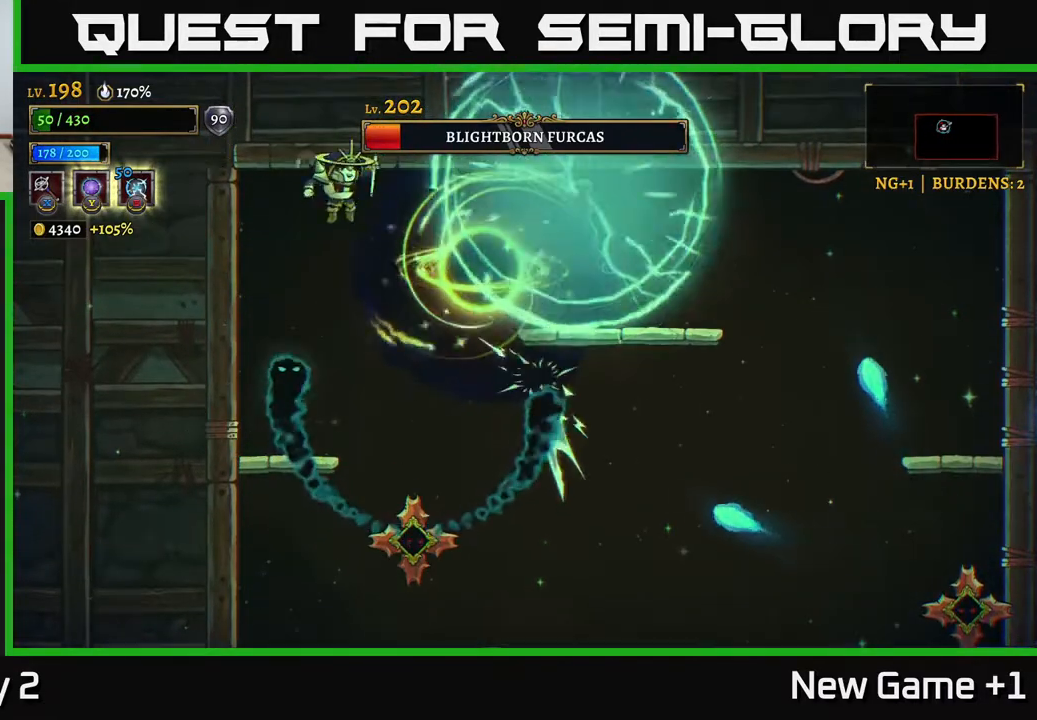
{"buttons": [], "left_stick": "right", "right_stick": "center", "events": [[150, "left_stick", "center"], [200, "left_stick", "down-left"], [317, "left_stick", "right"], [400, "Y", "down"], [467, "Y", "up"]]}
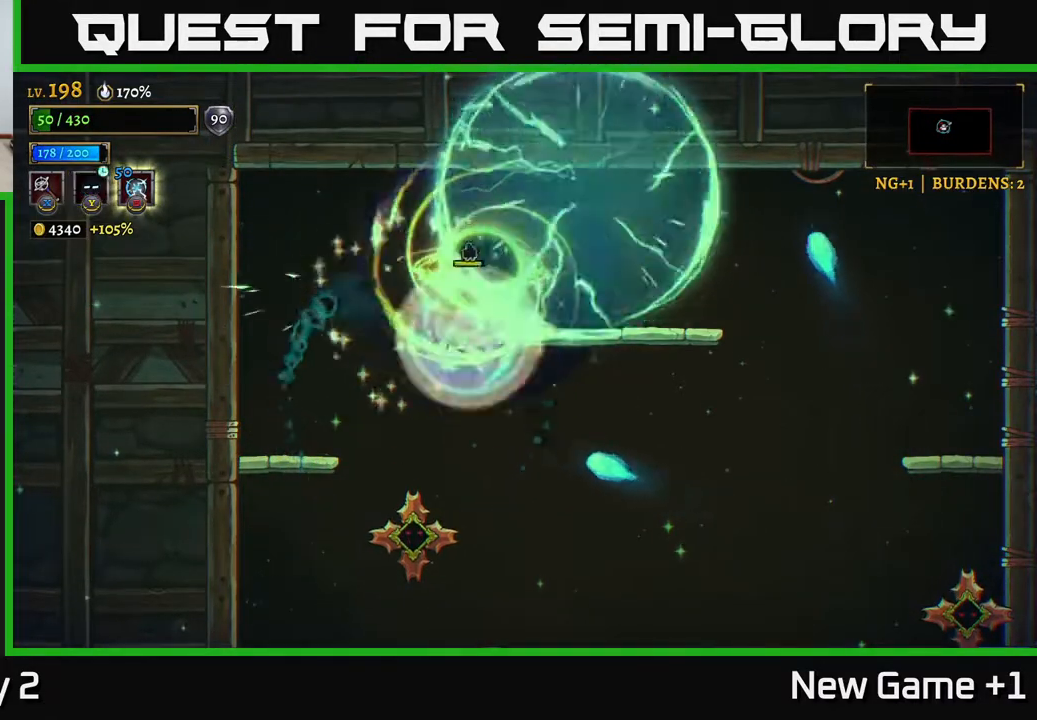
{"buttons": [], "left_stick": "up-left", "right_stick": "center", "events": [[50, "left_stick", "down-left"], [317, "left_stick", "down-right"], [417, "left_stick", "up-right"], [500, "left_stick", "up-left"]]}
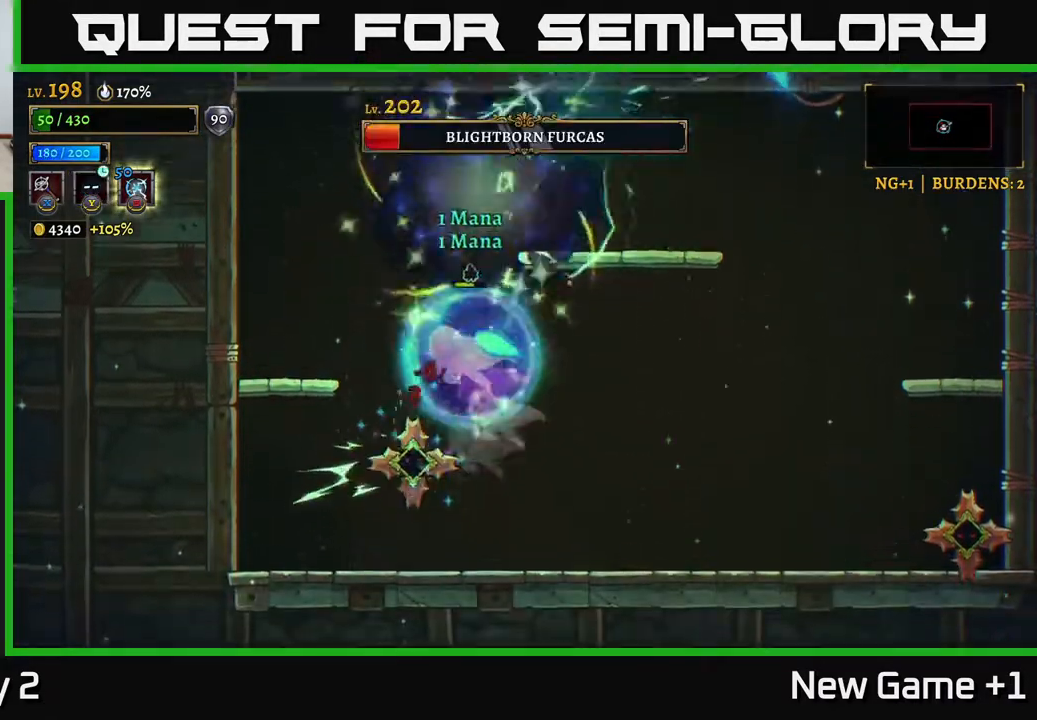
{"buttons": [], "left_stick": "up-right", "right_stick": "center", "events": [[133, "left_stick", "down"], [317, "left_stick", "right"], [467, "left_stick", "up-right"]]}
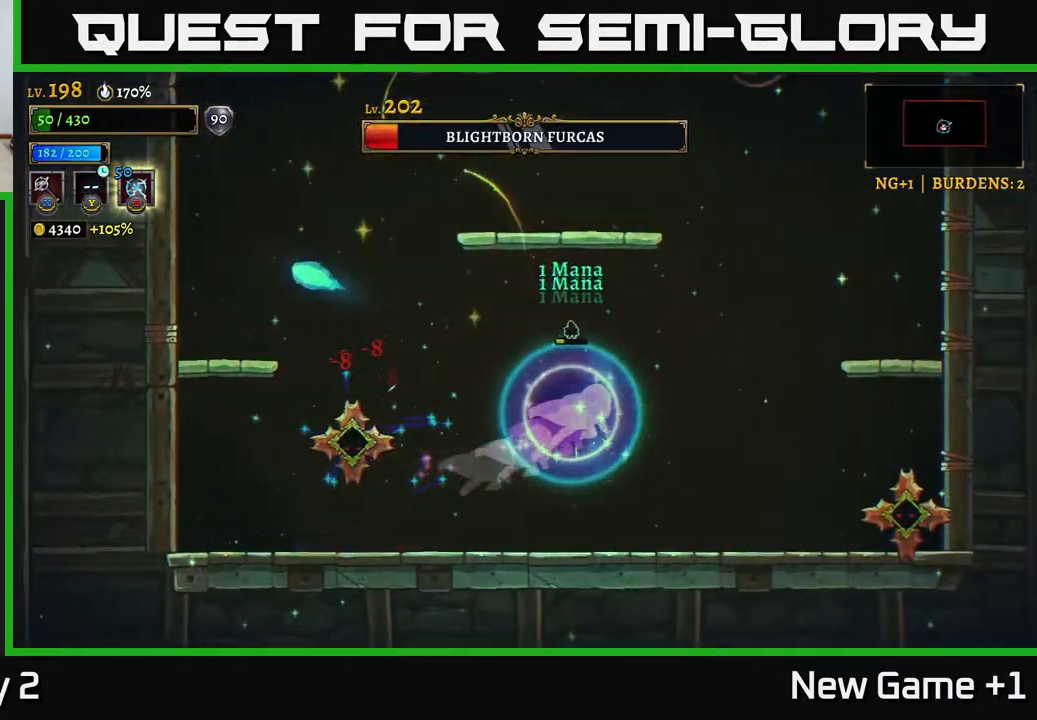
{"buttons": [], "left_stick": "left", "right_stick": "center", "events": [[317, "A", "down"], [417, "A", "up"], [433, "left_stick", "left"]]}
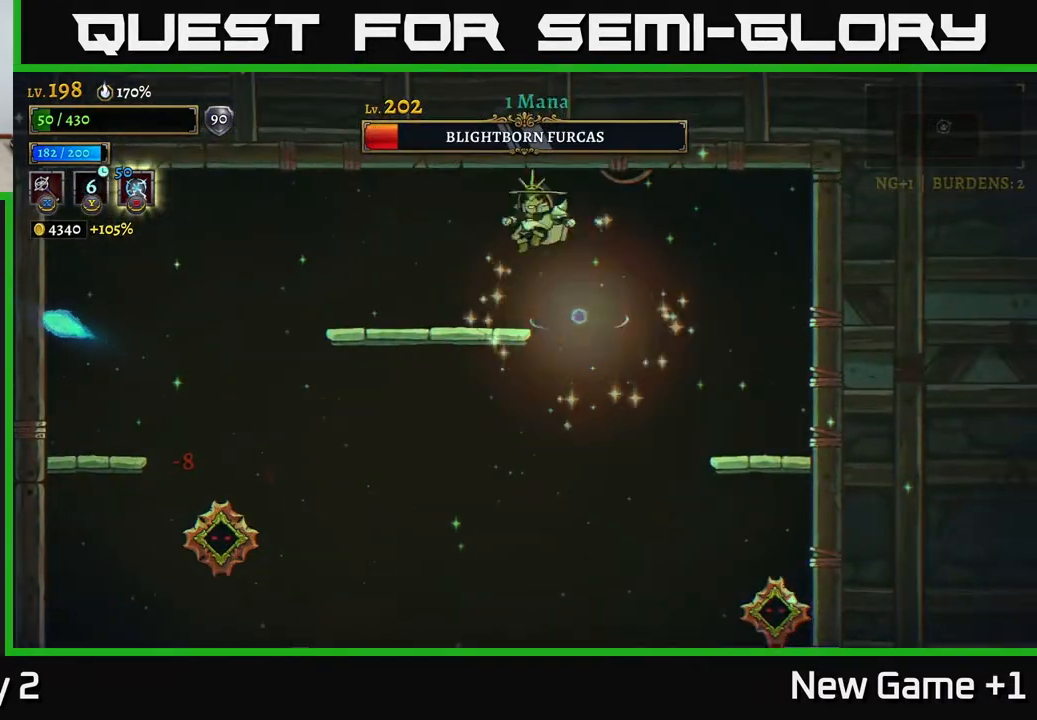
{"buttons": ["A"], "left_stick": "down", "right_stick": "center", "events": [[83, "left_stick", "center"], [400, "left_stick", "down"], [467, "A", "down"]]}